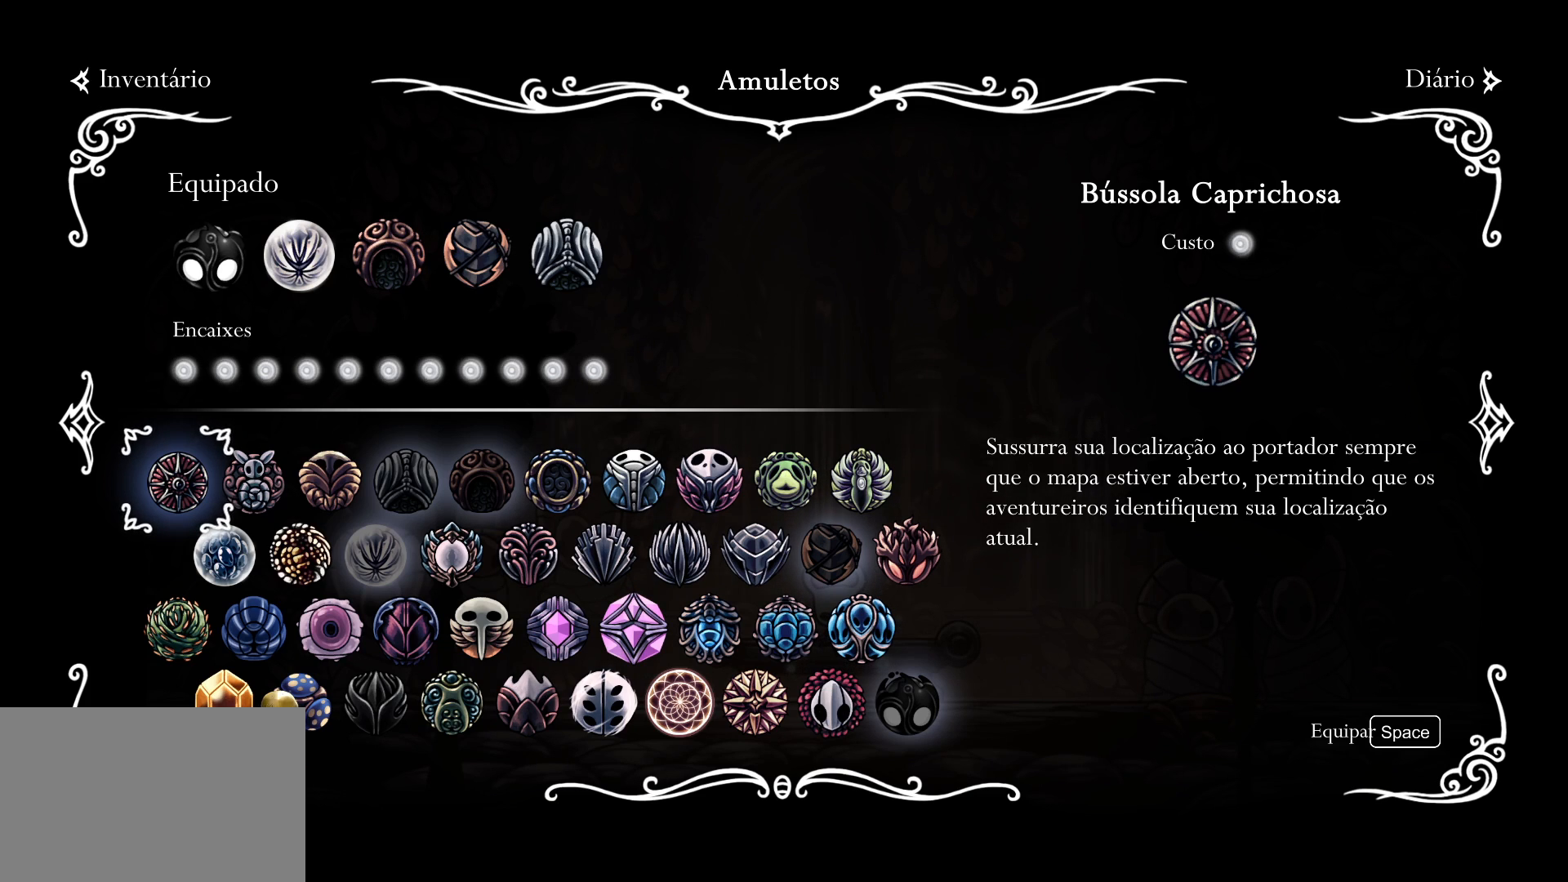
Gameplay with keyboard and mouse; each line is a JSON object with the keys and mouse buttons held at the frame after it. "events" lists presses ("down") and releases ("up") of "1", "2", "3", "4", "5", "a", "alt", "c", "ctrl", "d", "e", "f", "q", "r", "s", "shift", "space", "tab", "v", "w", "x", "z", "mouse_left", "mouse_middle", "mouse_right", "mouse_wheel_up" and "mouse_wheel_down" between this image and that frame as [ms after this image, input, new state], when the widget could be followed in between. "mouse_left", "mouse_middle", "mouse_right", "mouse_wheel_up", "mouse_wheel_down" = the "left", "middle", "right", "wheel_up", "wheel_down" buttons of the "mouse" list. No other keys are recorded. Mouse movement is not recorded.
{"keys": [], "mouse": [], "events": [[267, "mouse_left", "down"], [367, "mouse_left", "up"]]}
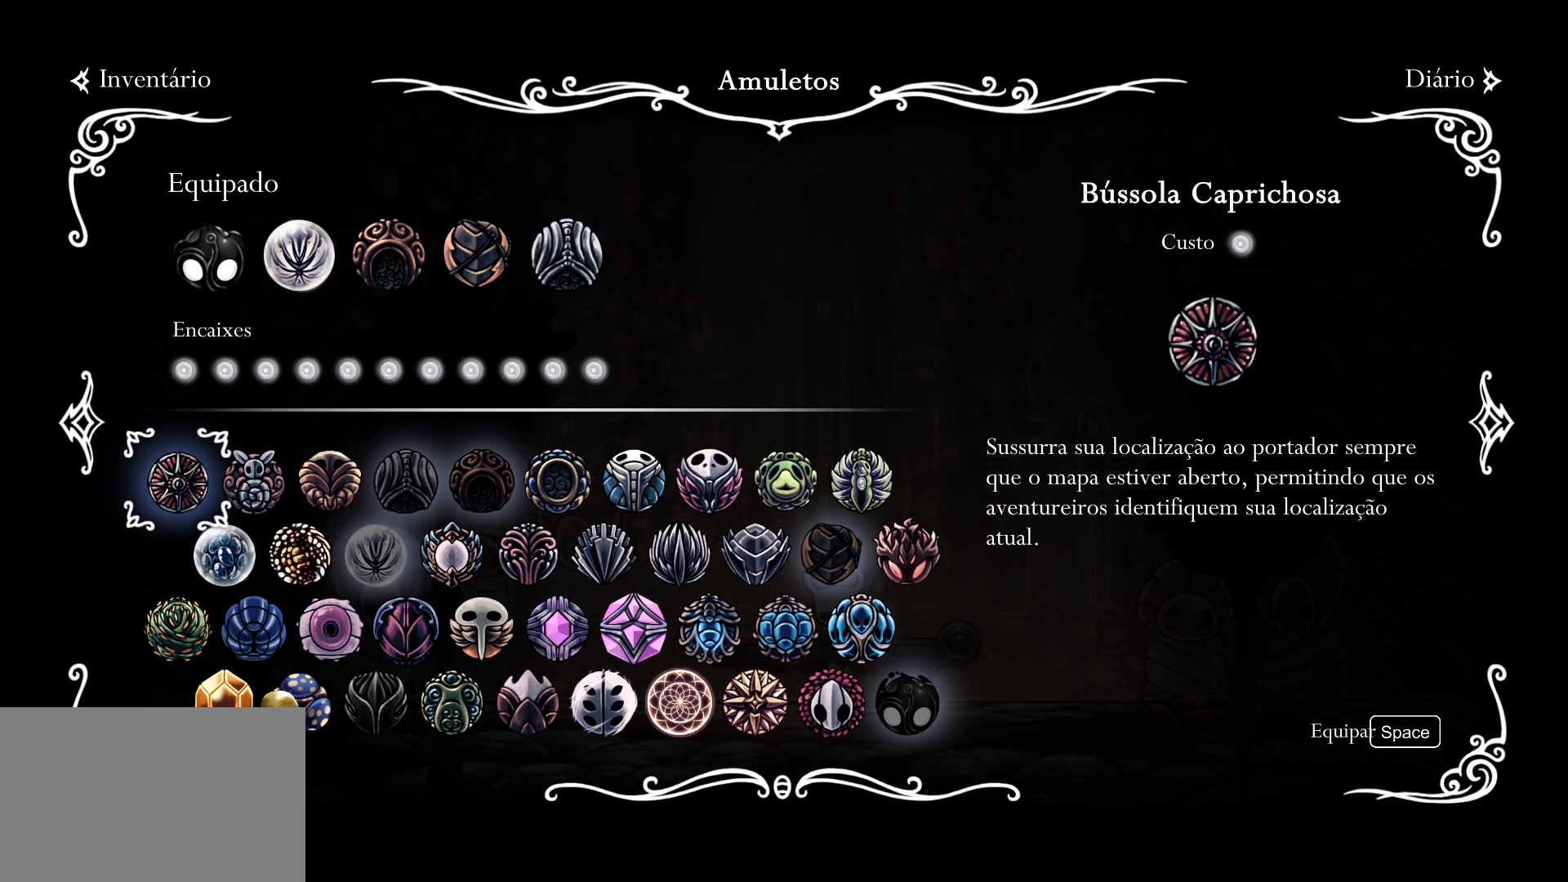
{"keys": [], "mouse": [], "events": []}
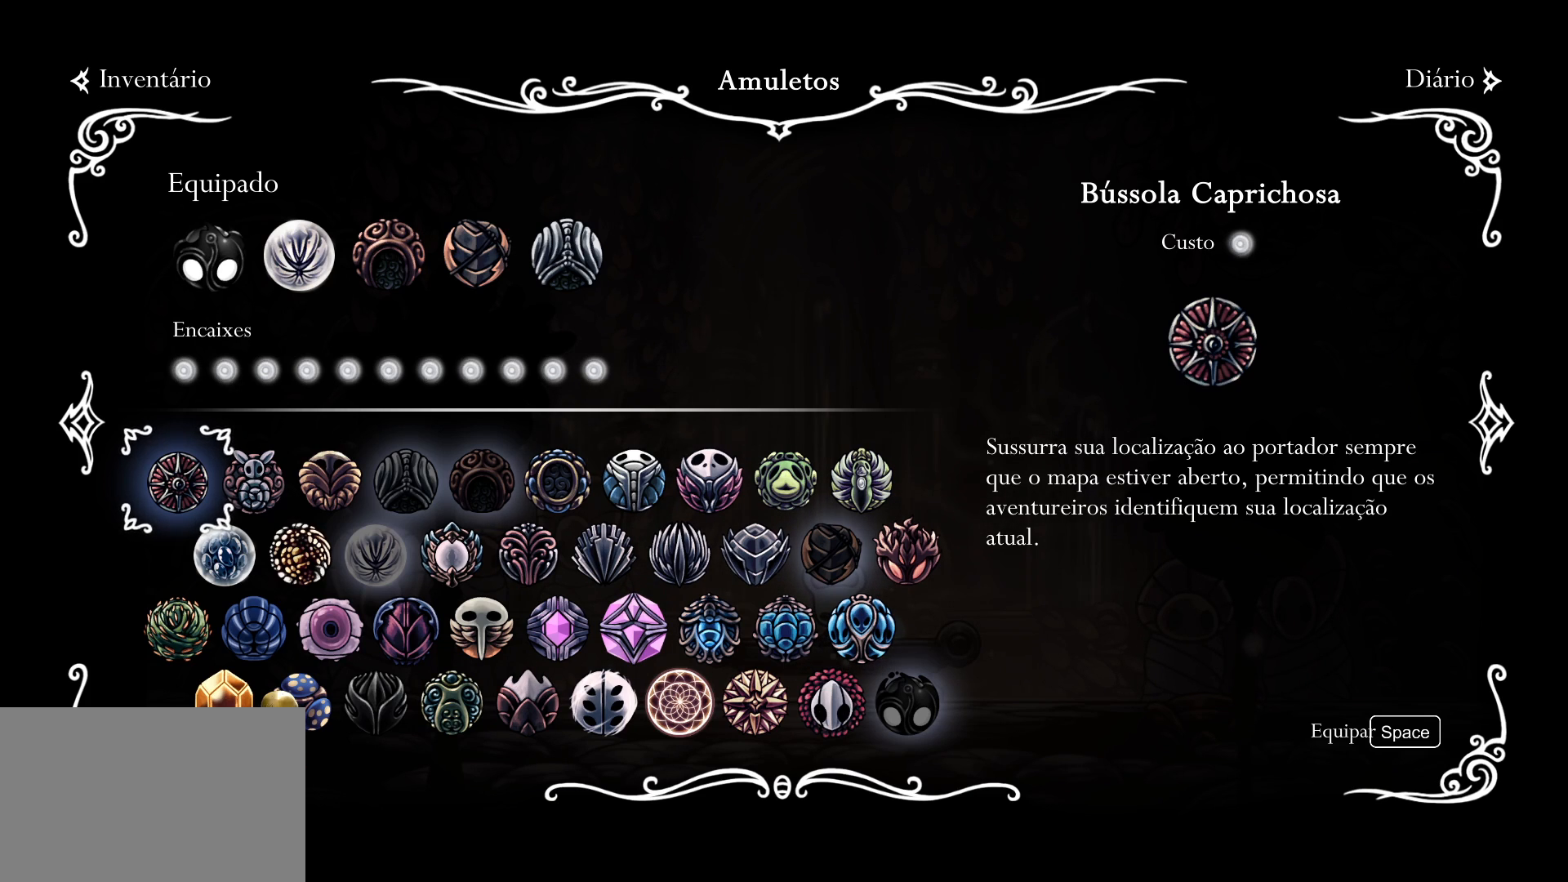
{"keys": [], "mouse": [], "events": []}
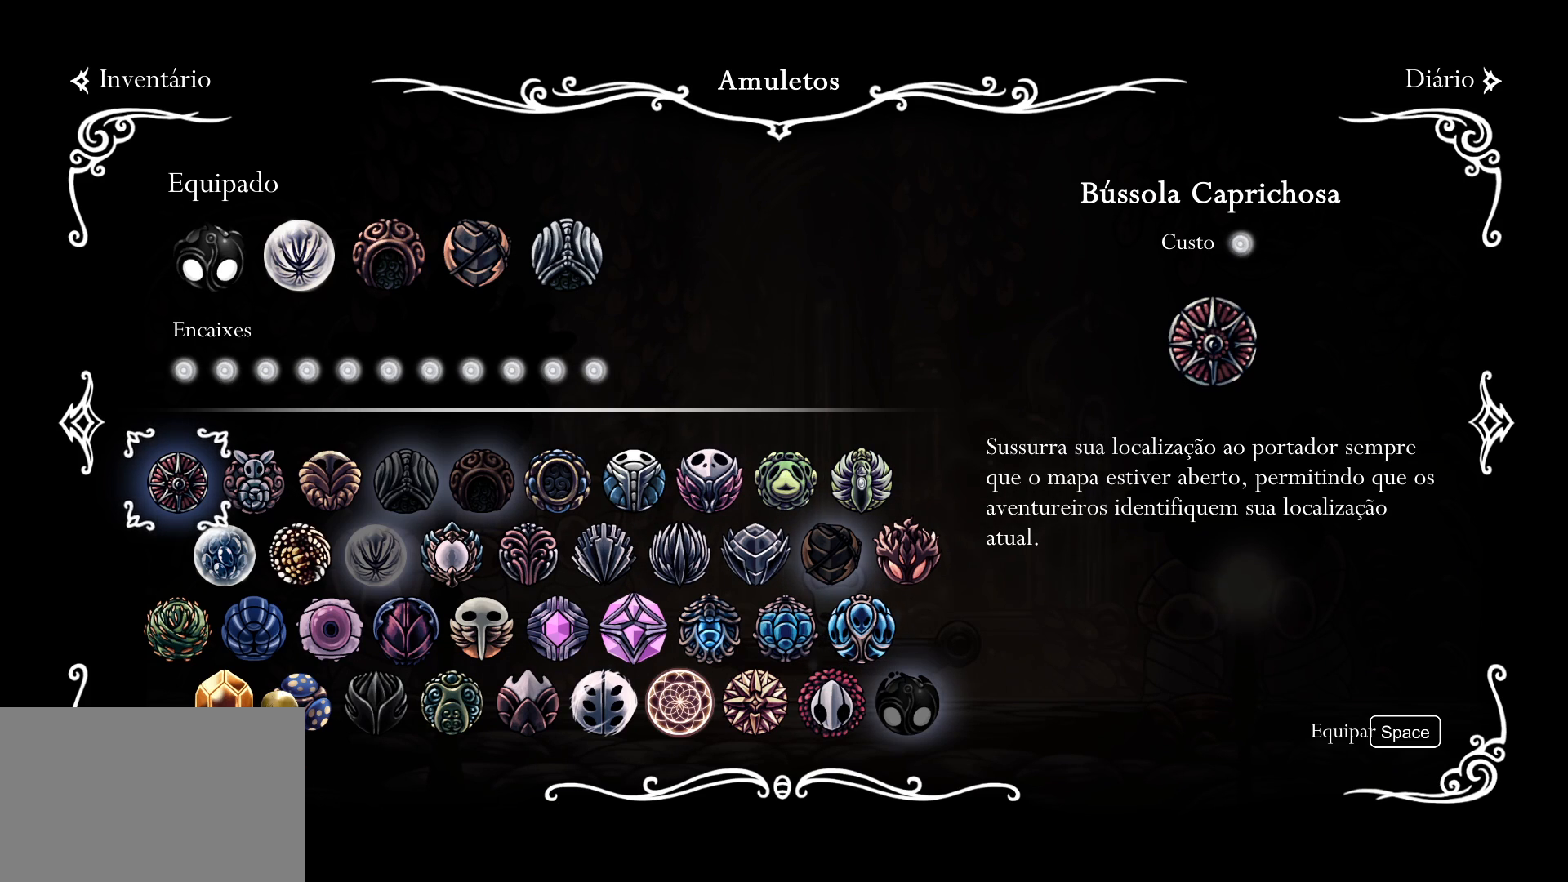
{"keys": [], "mouse": [], "events": []}
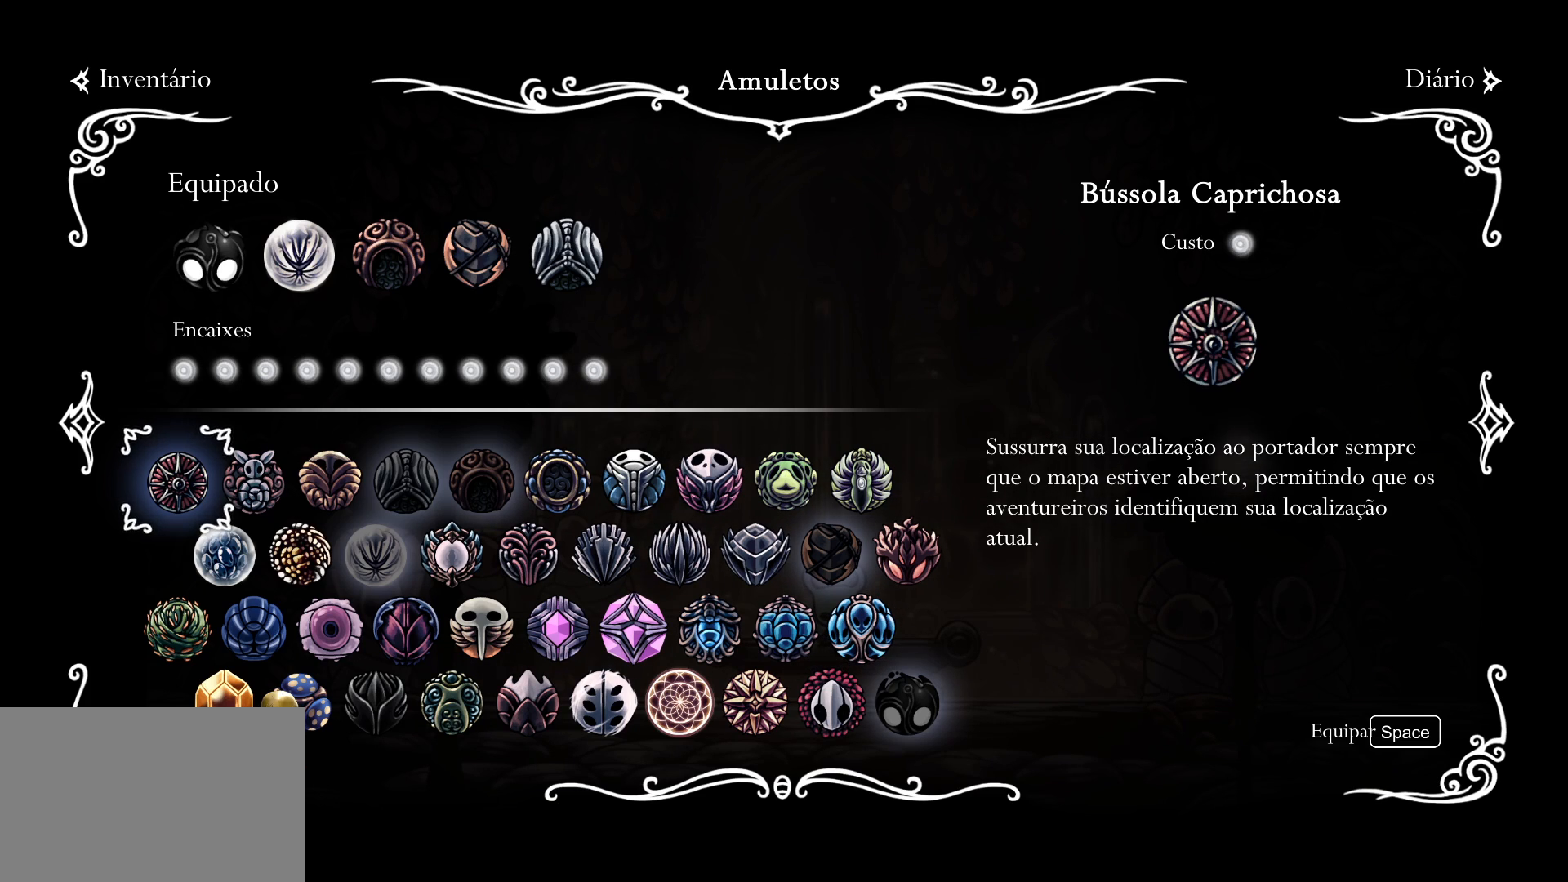
{"keys": [], "mouse": [], "events": [[434, "mouse_left", "down"], [484, "mouse_left", "up"]]}
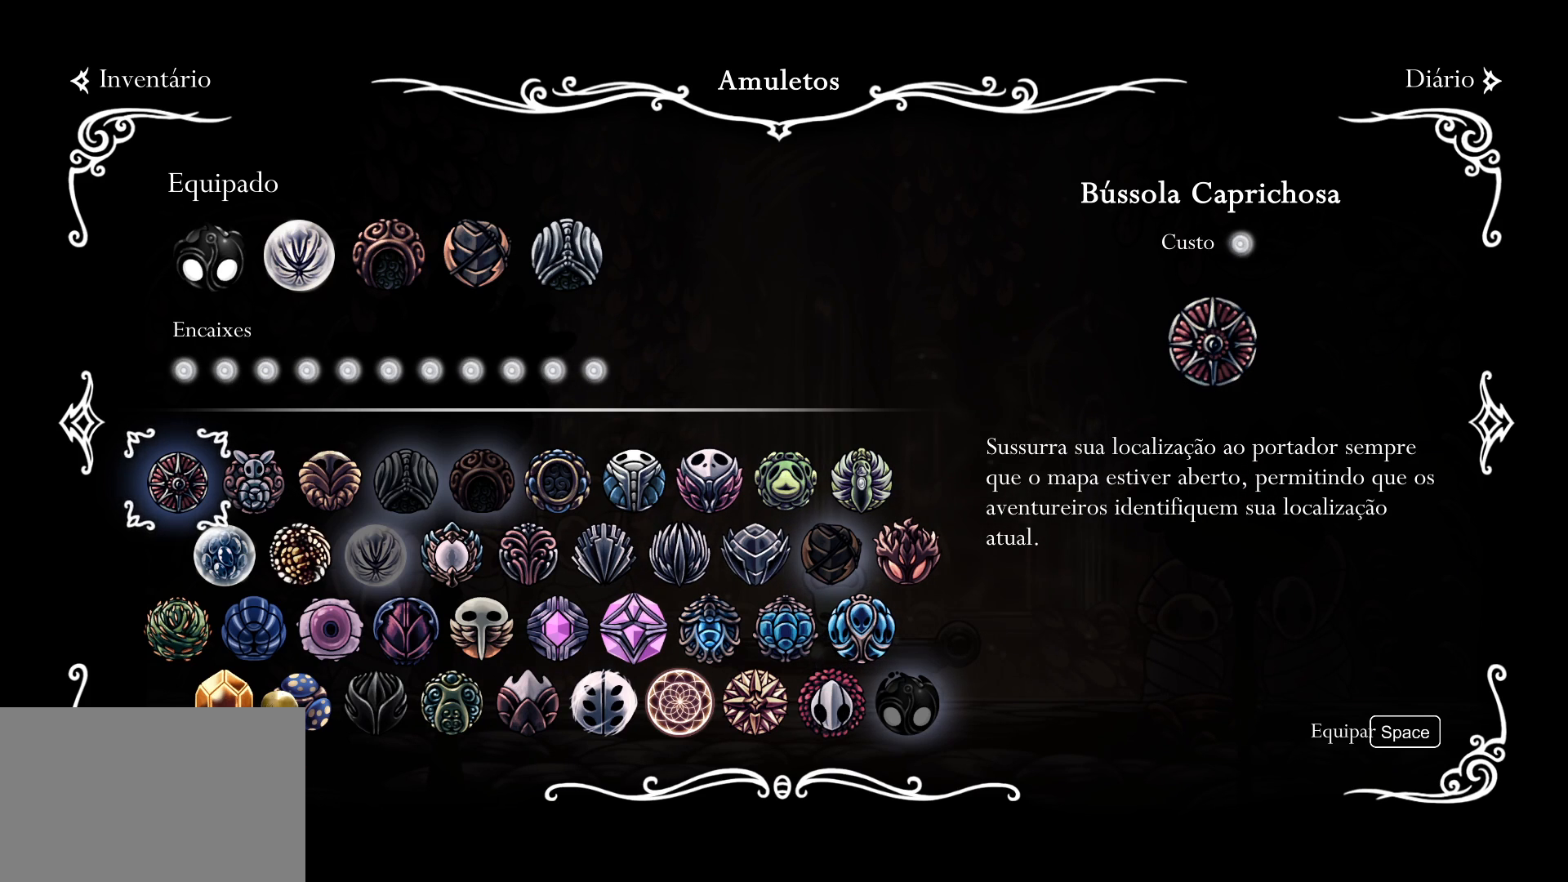
{"keys": [], "mouse": [], "events": []}
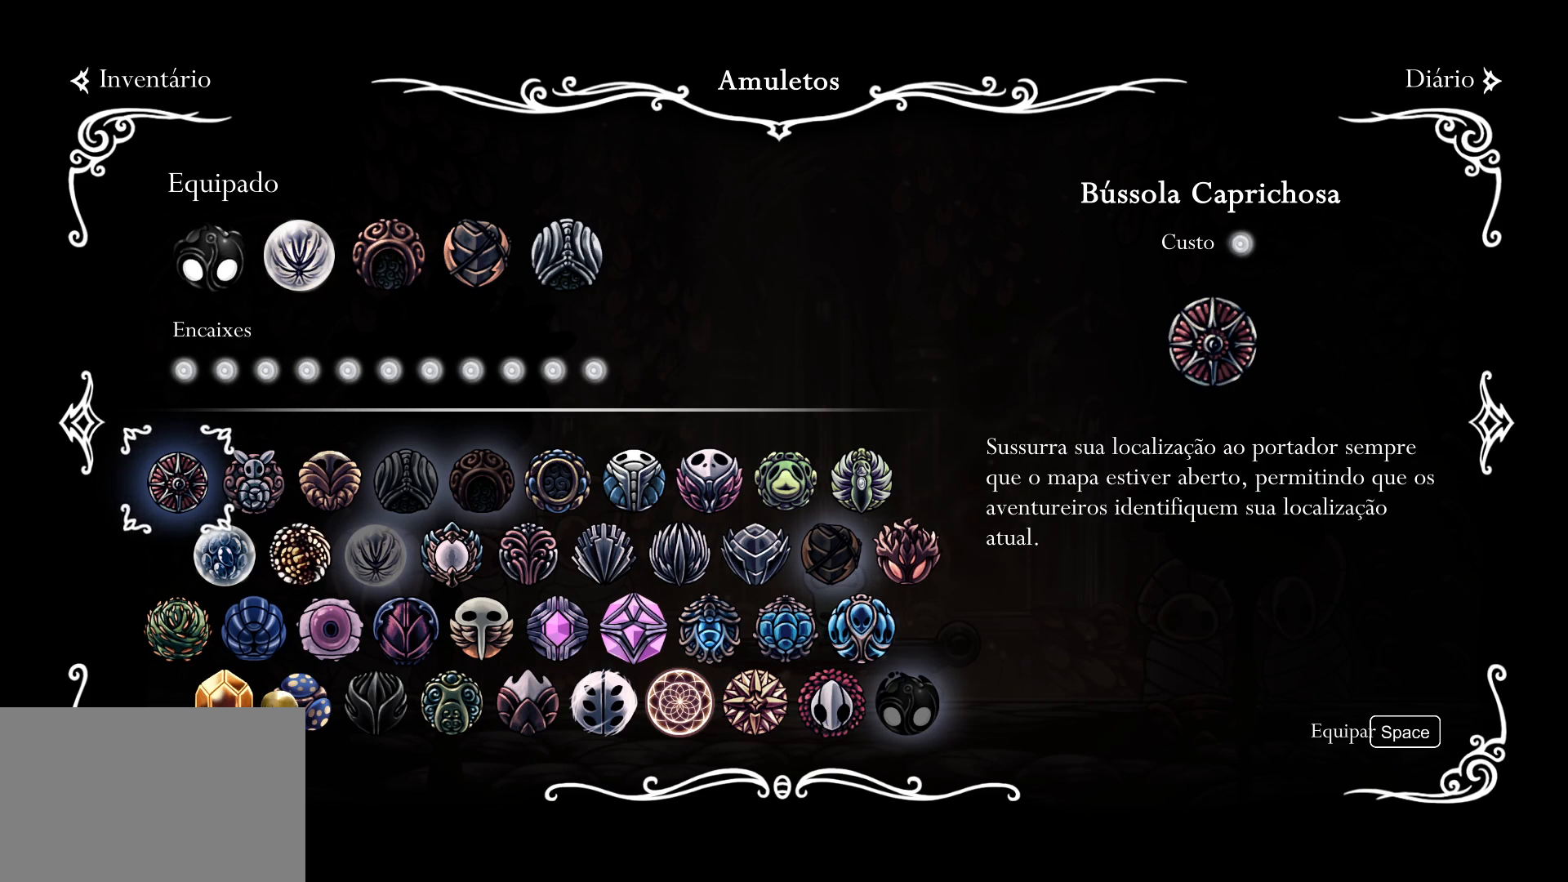
{"keys": [], "mouse": [], "events": []}
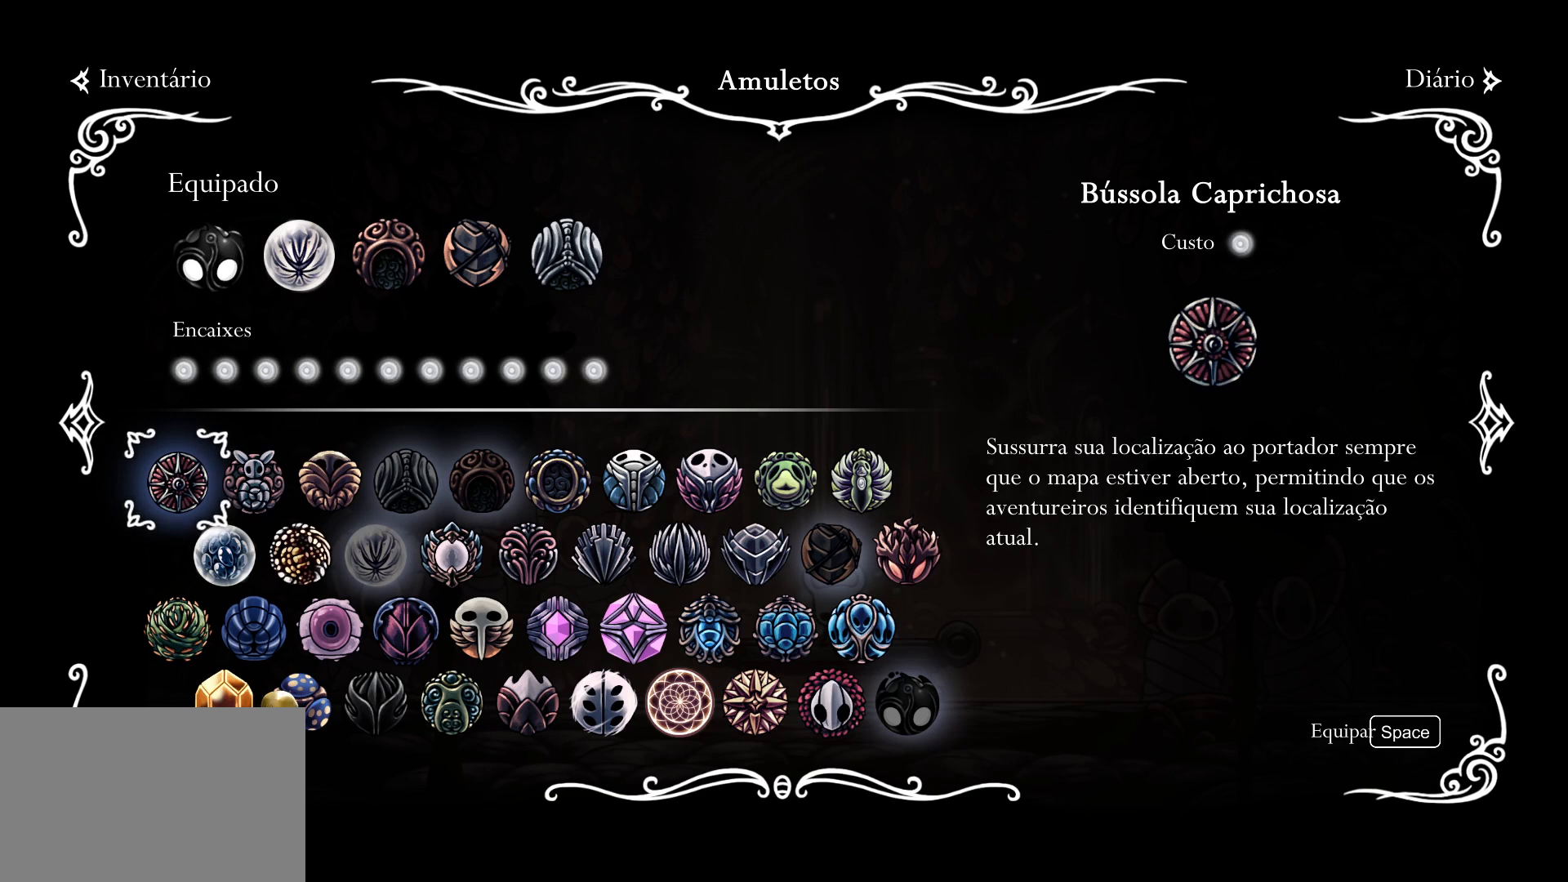
{"keys": [], "mouse": ["wheel_down"], "events": [[384, "mouse_wheel_down", "down"]]}
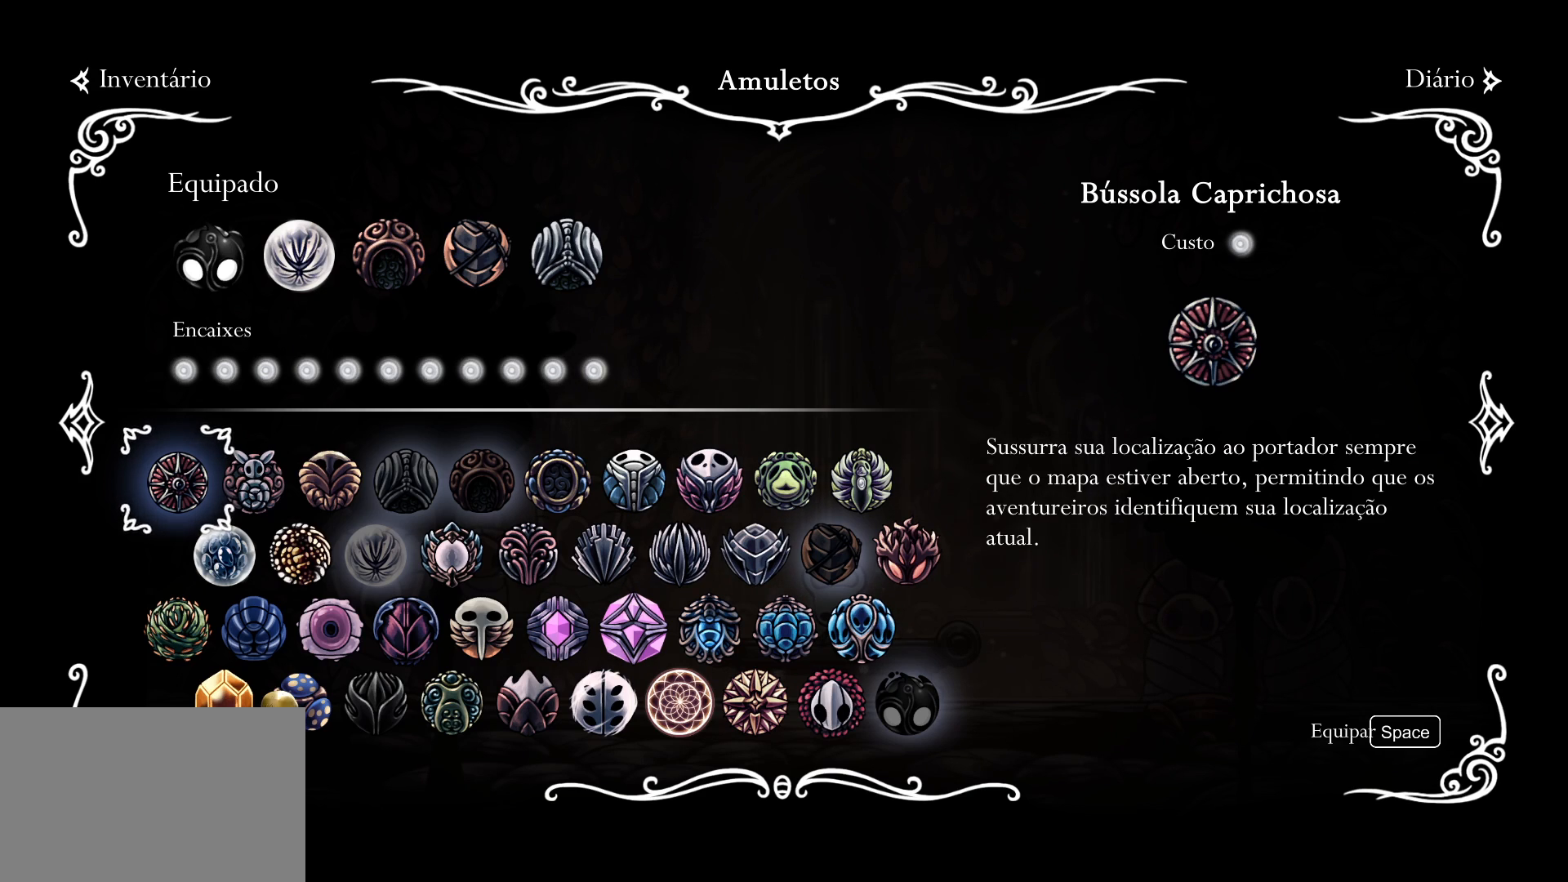
{"keys": [], "mouse": [], "events": [[84, "mouse_wheel_down", "up"]]}
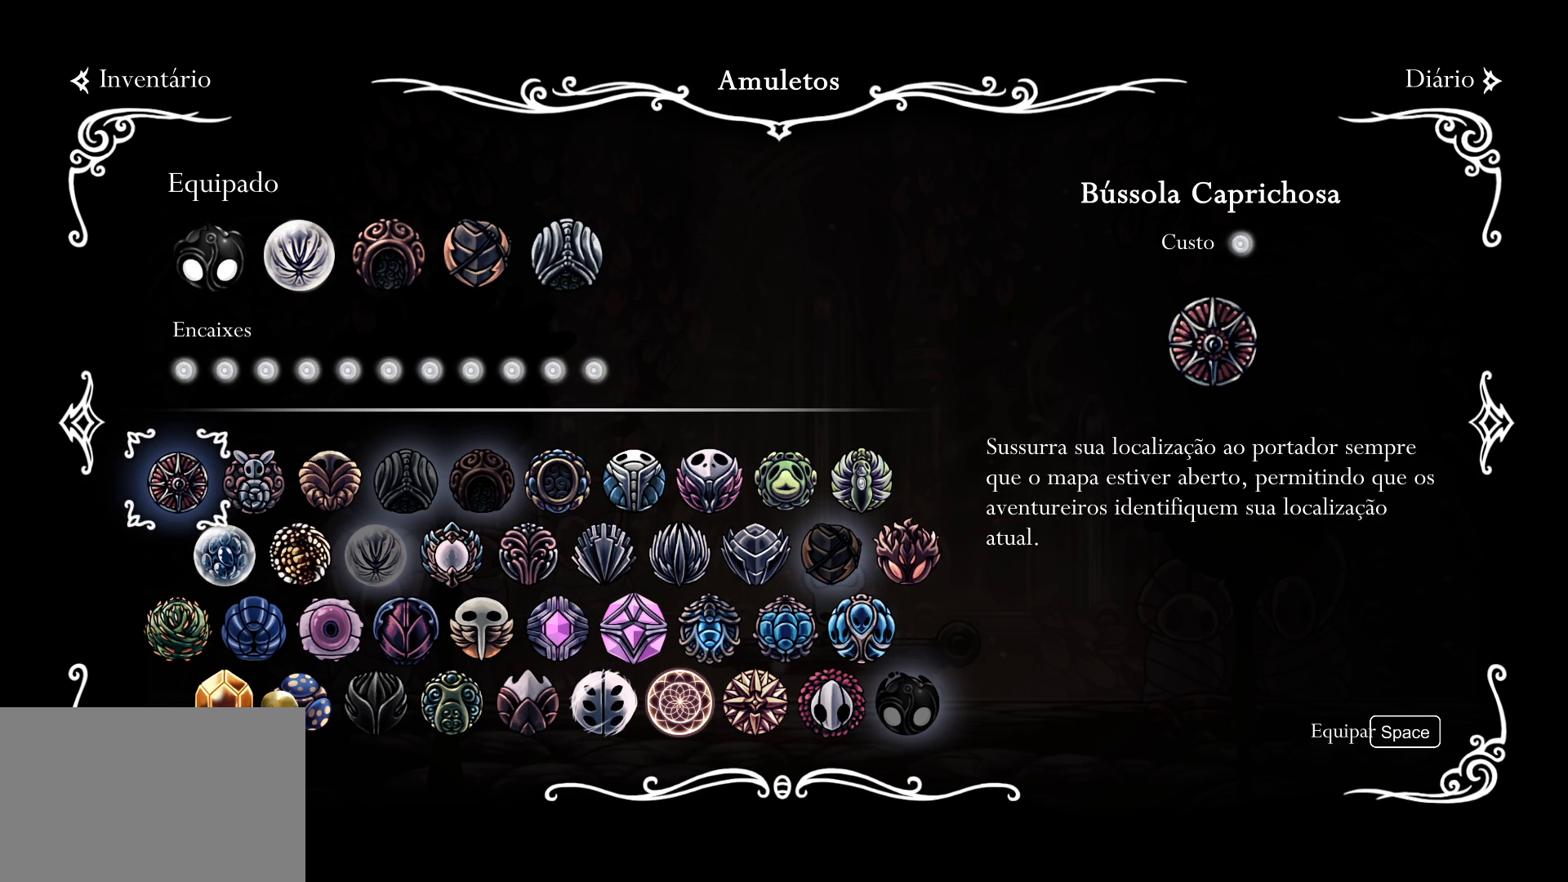
{"keys": [], "mouse": [], "events": []}
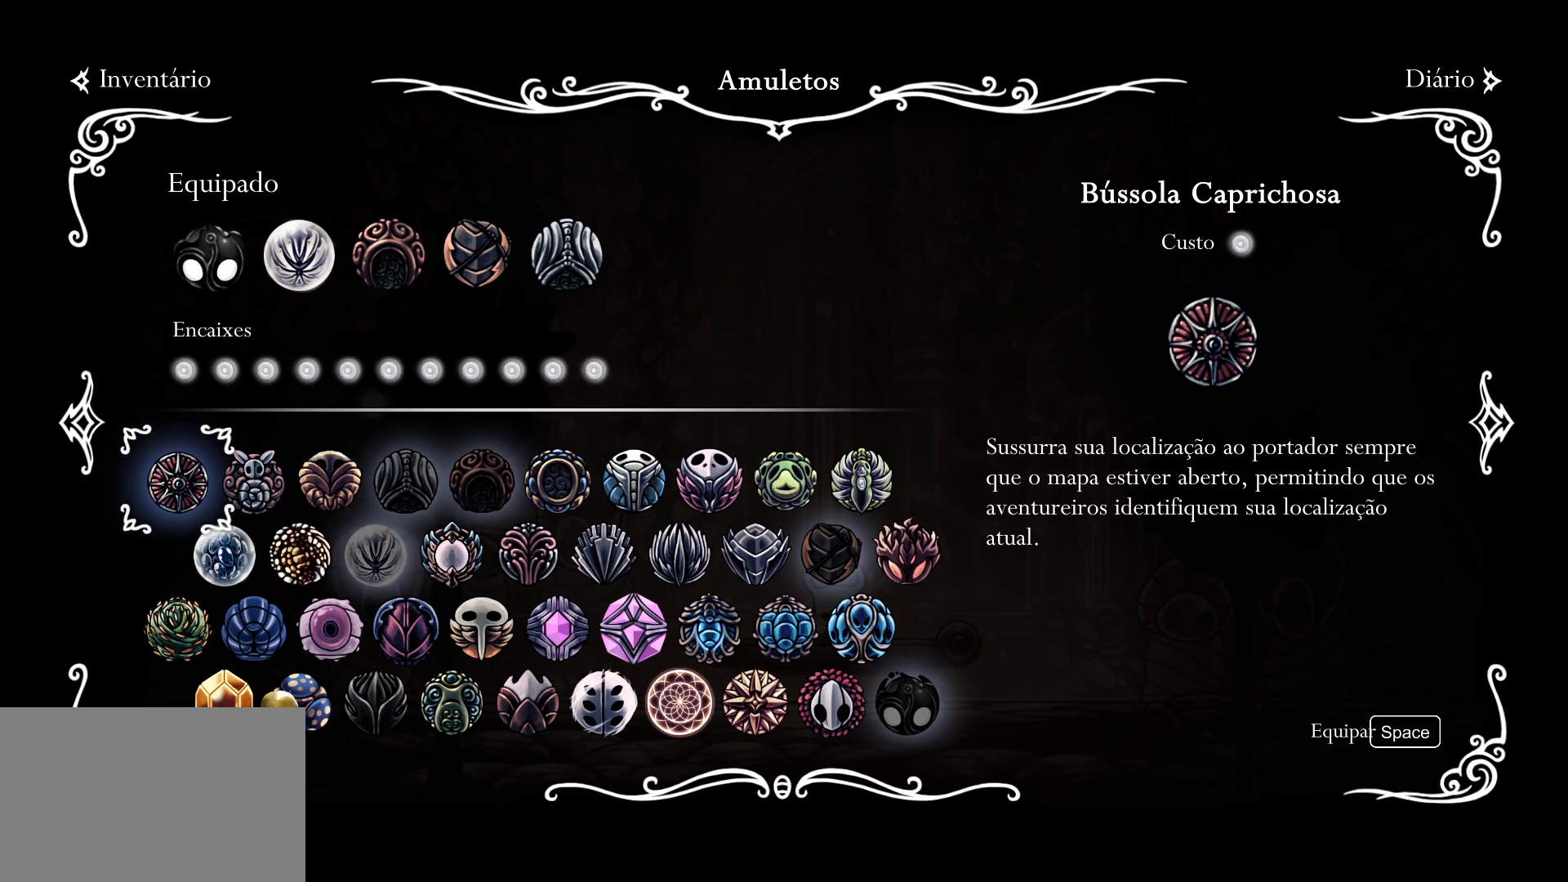
{"keys": [], "mouse": [], "events": []}
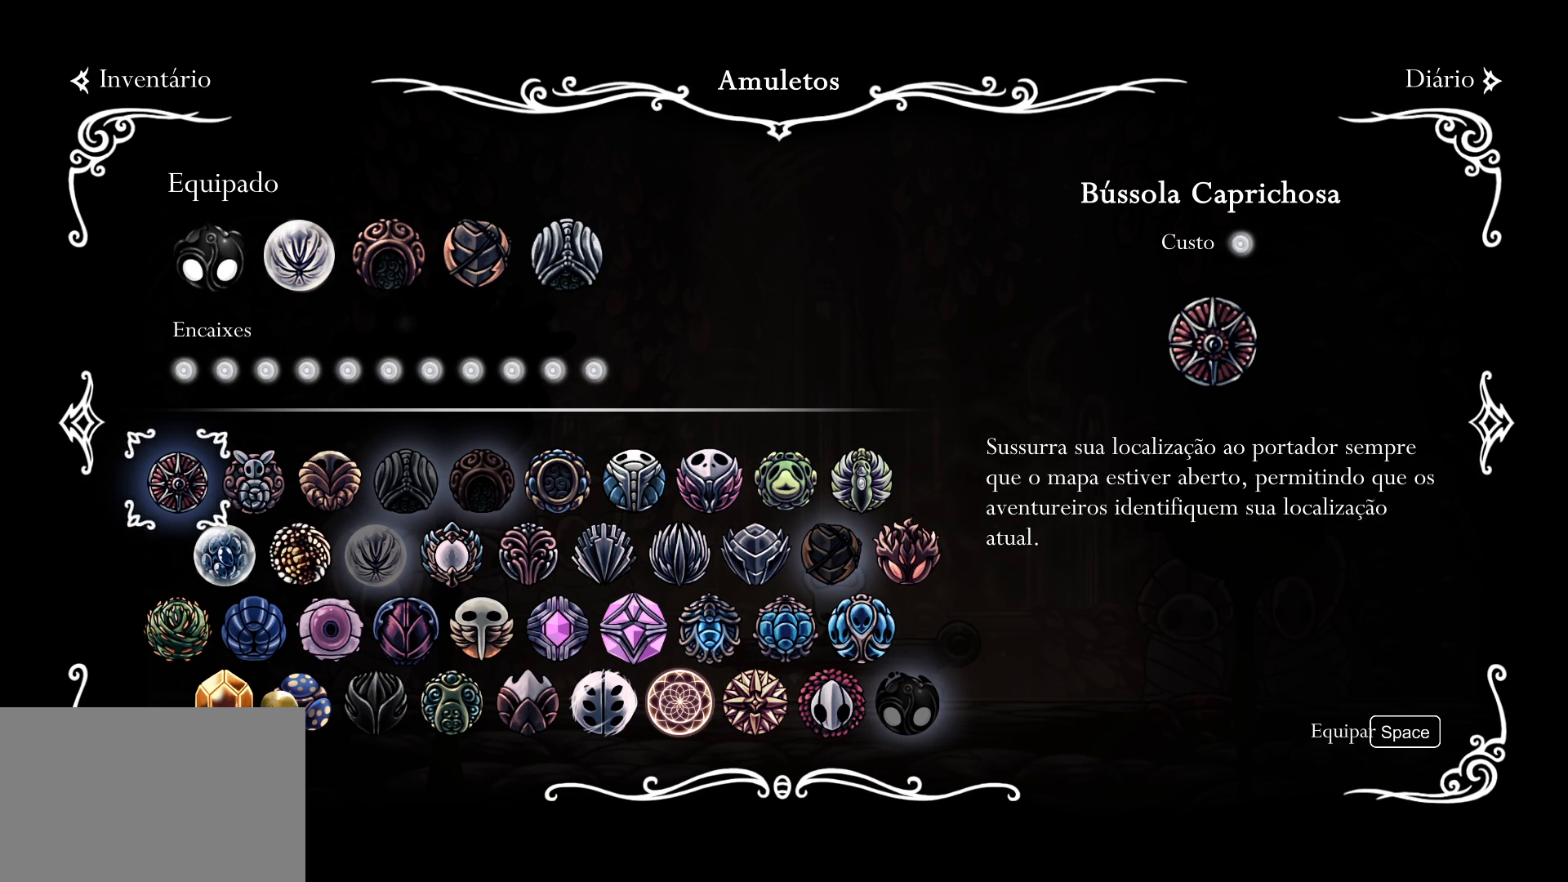
{"keys": [], "mouse": [], "events": [[84, "mouse_left", "down"], [234, "mouse_left", "up"]]}
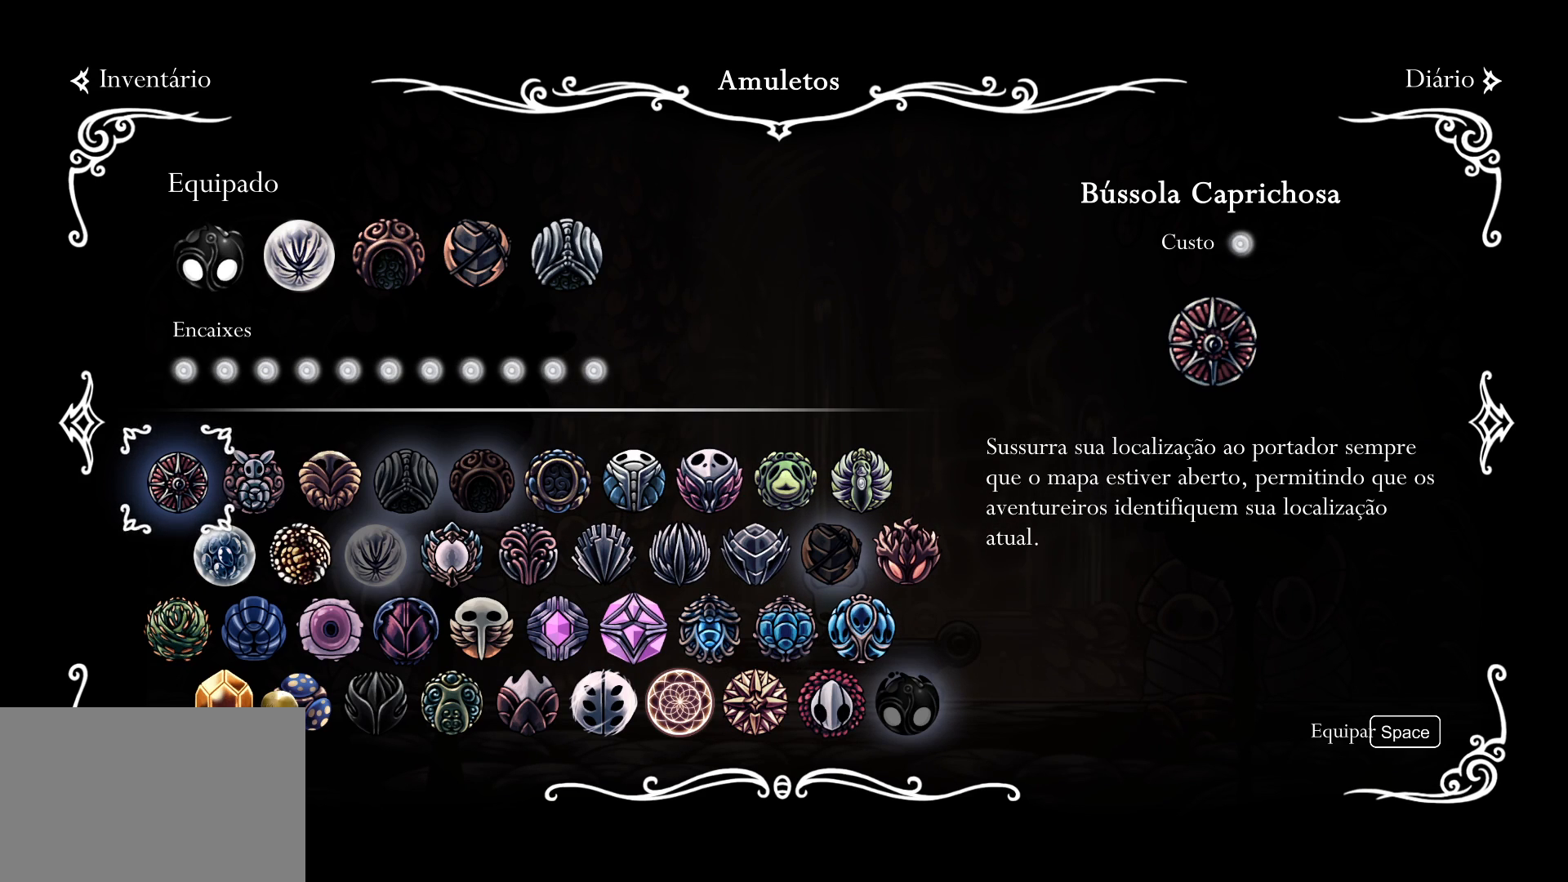
{"keys": [], "mouse": [], "events": []}
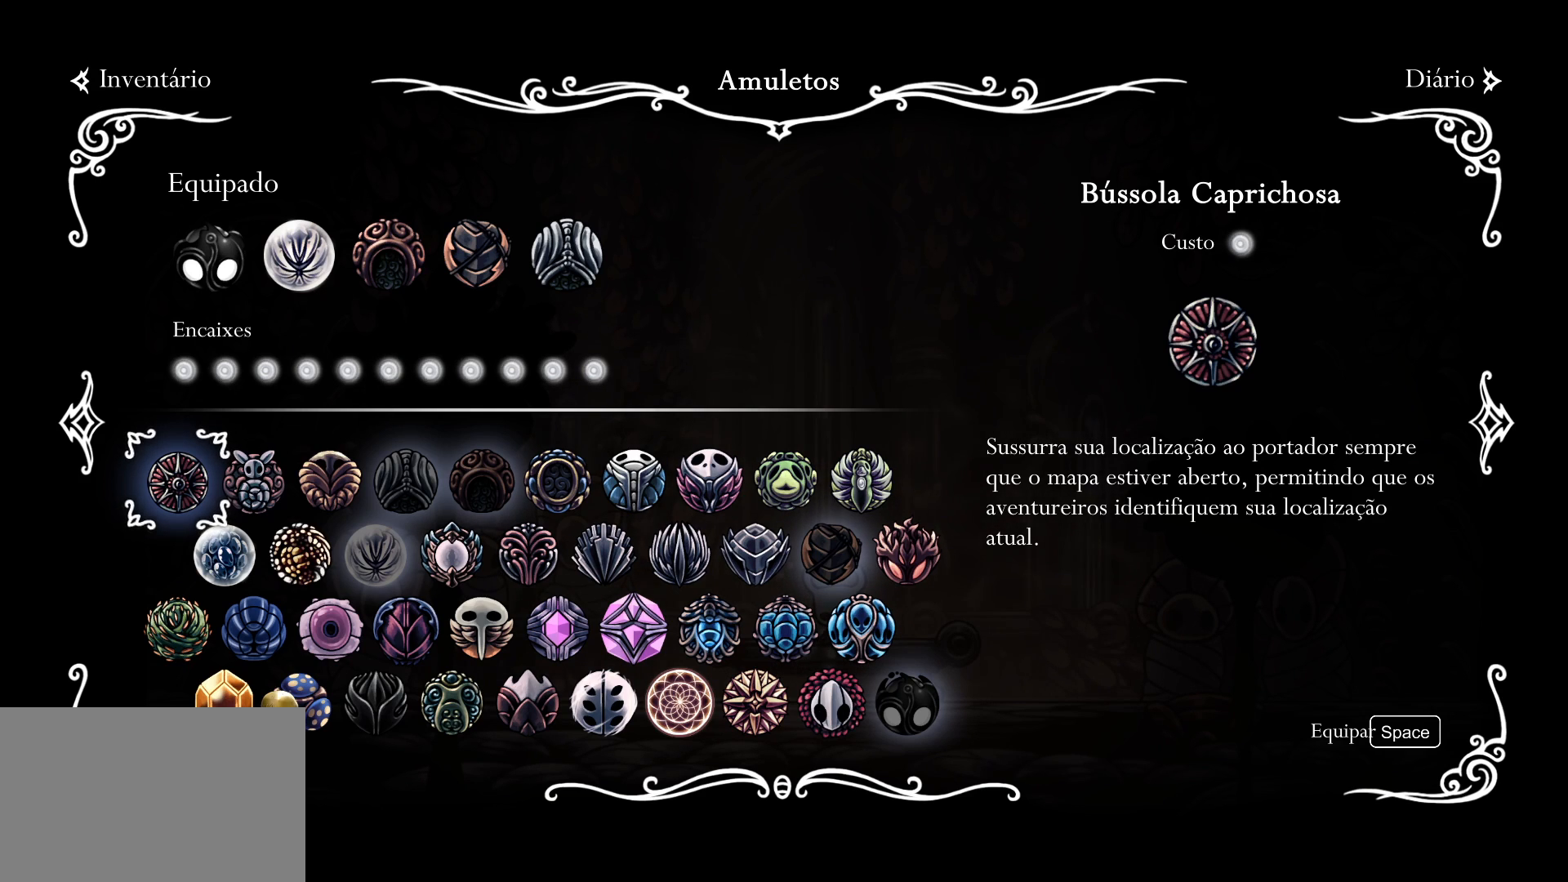
{"keys": [], "mouse": [], "events": []}
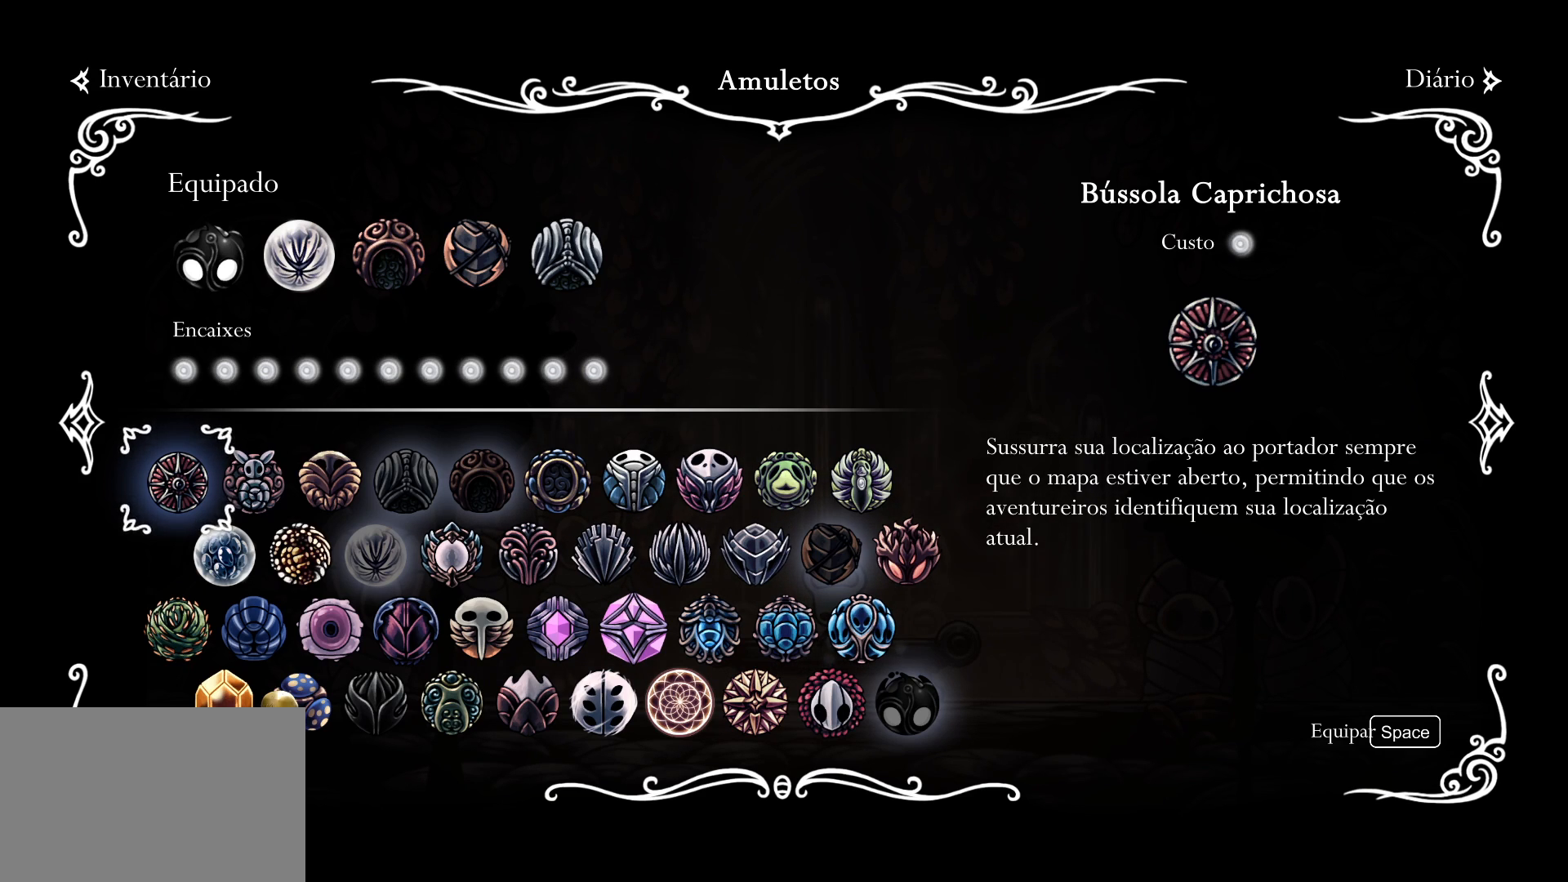
{"keys": [], "mouse": [], "events": []}
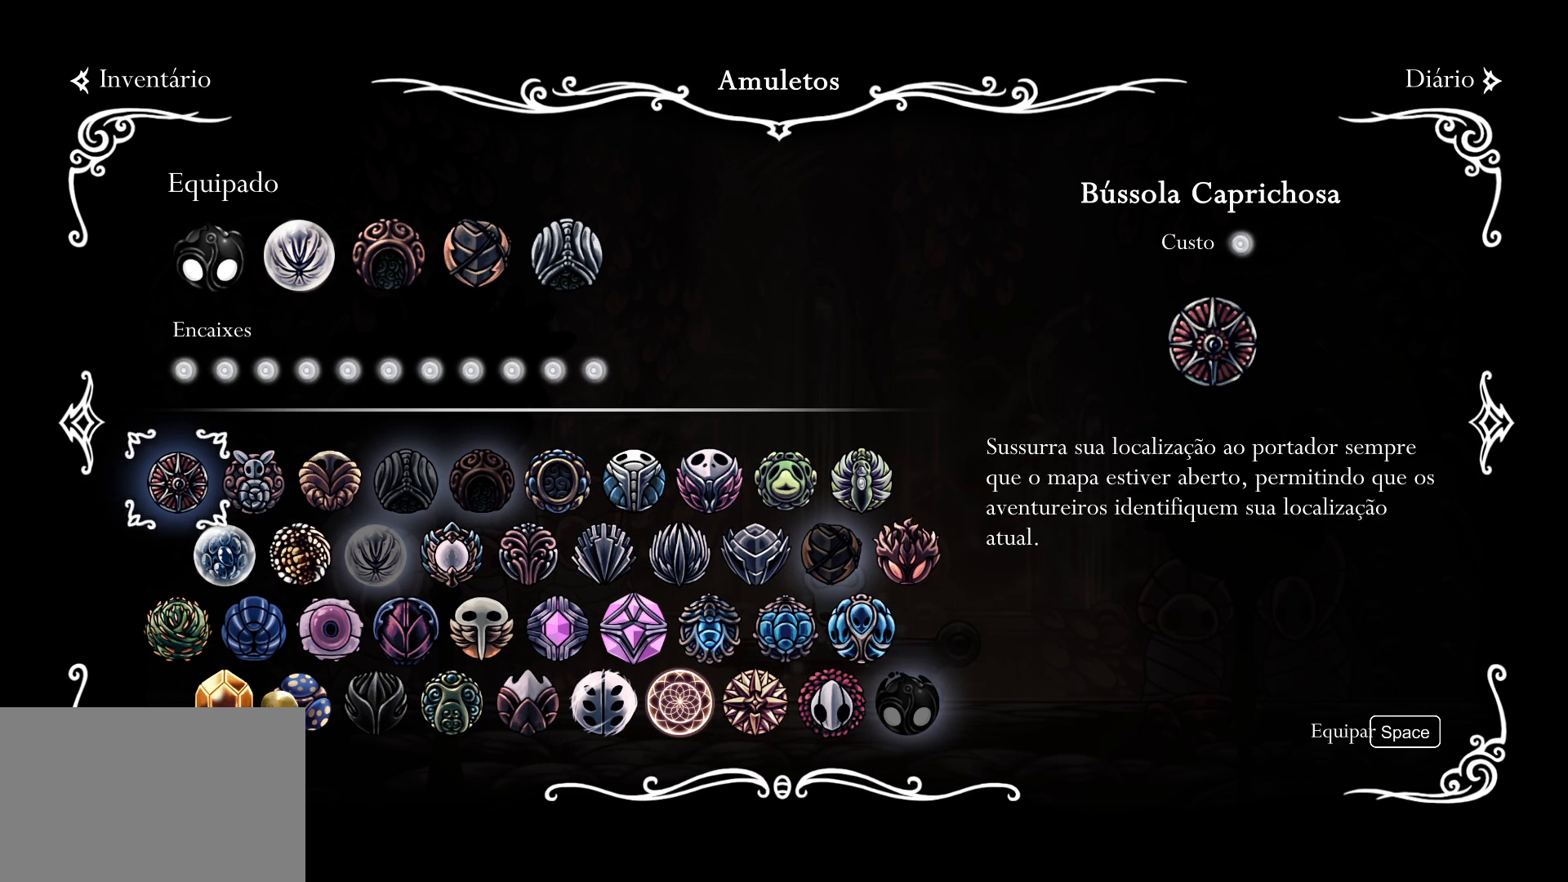
{"keys": [], "mouse": [], "events": [[350, "mouse_left", "down"], [434, "mouse_left", "up"]]}
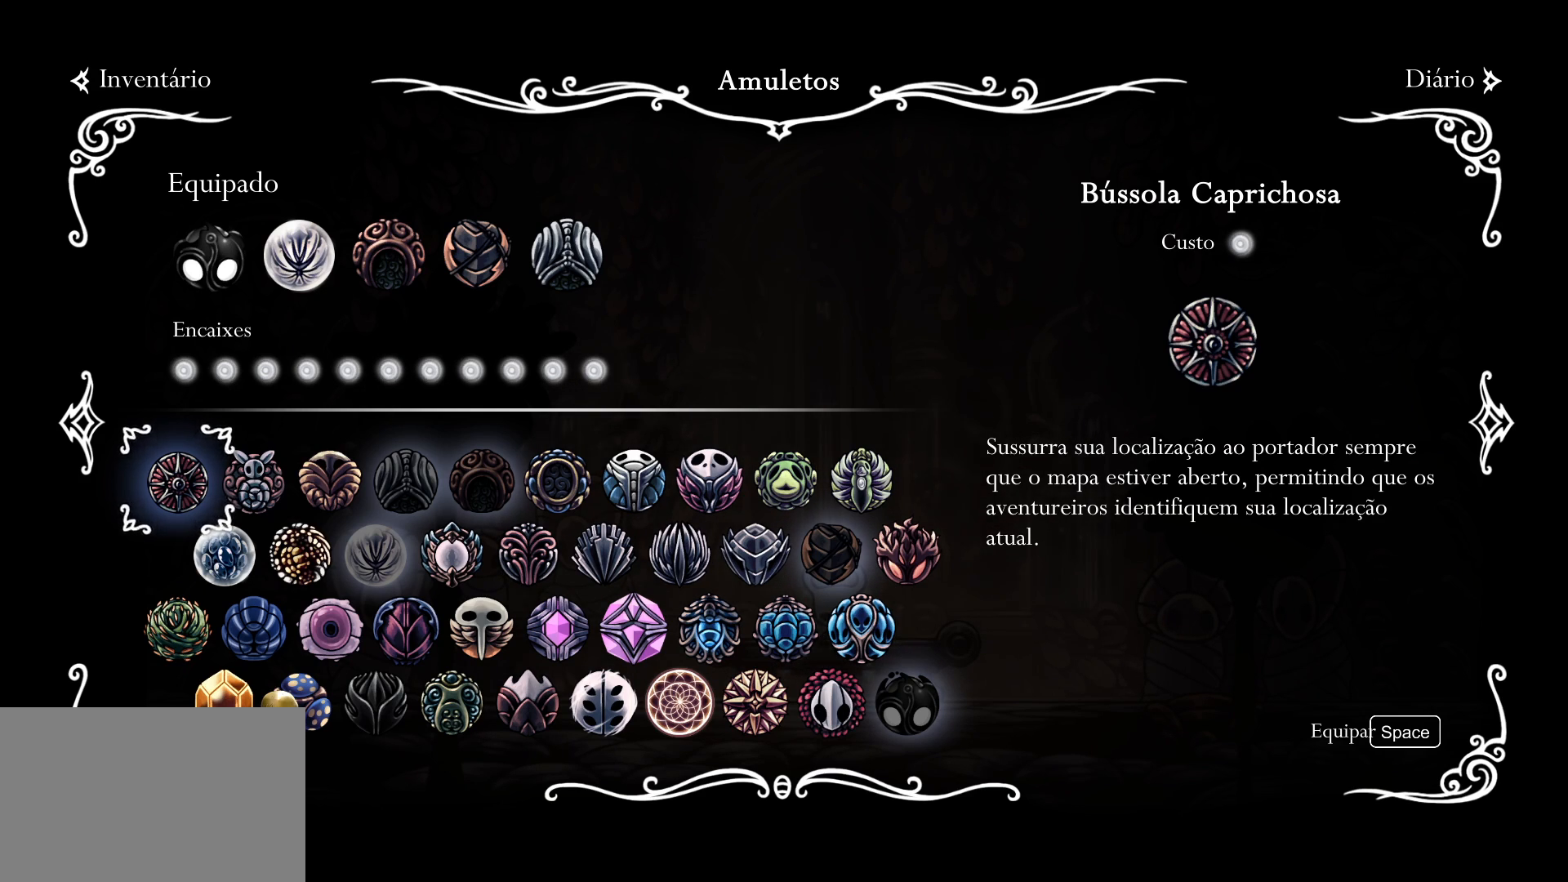
{"keys": [], "mouse": [], "events": []}
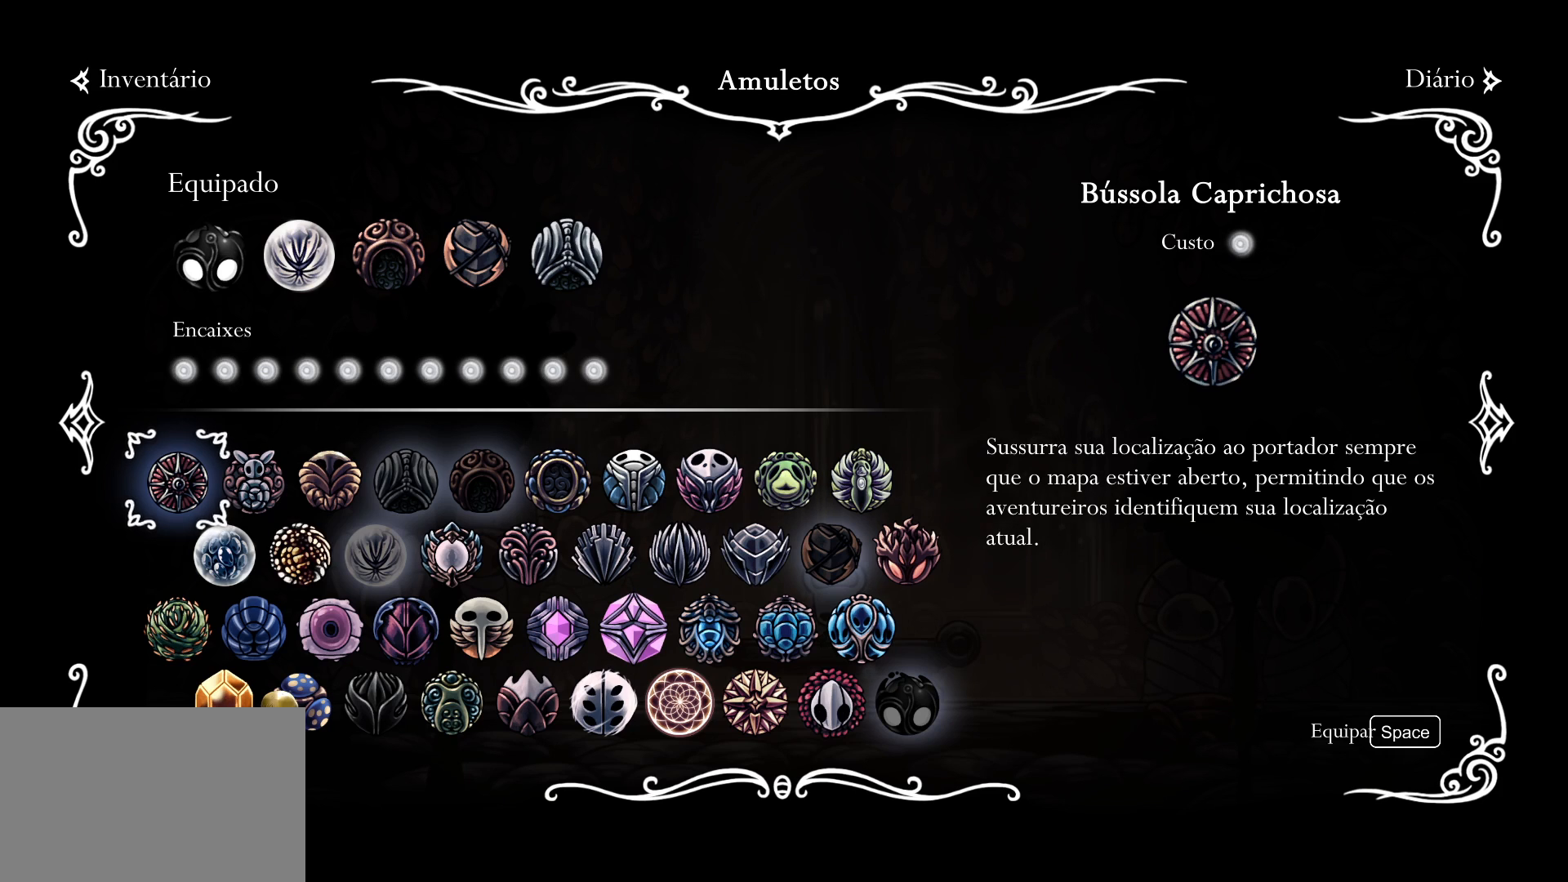
{"keys": [], "mouse": [], "events": [[300, "mouse_left", "down"], [334, "mouse_left", "up"]]}
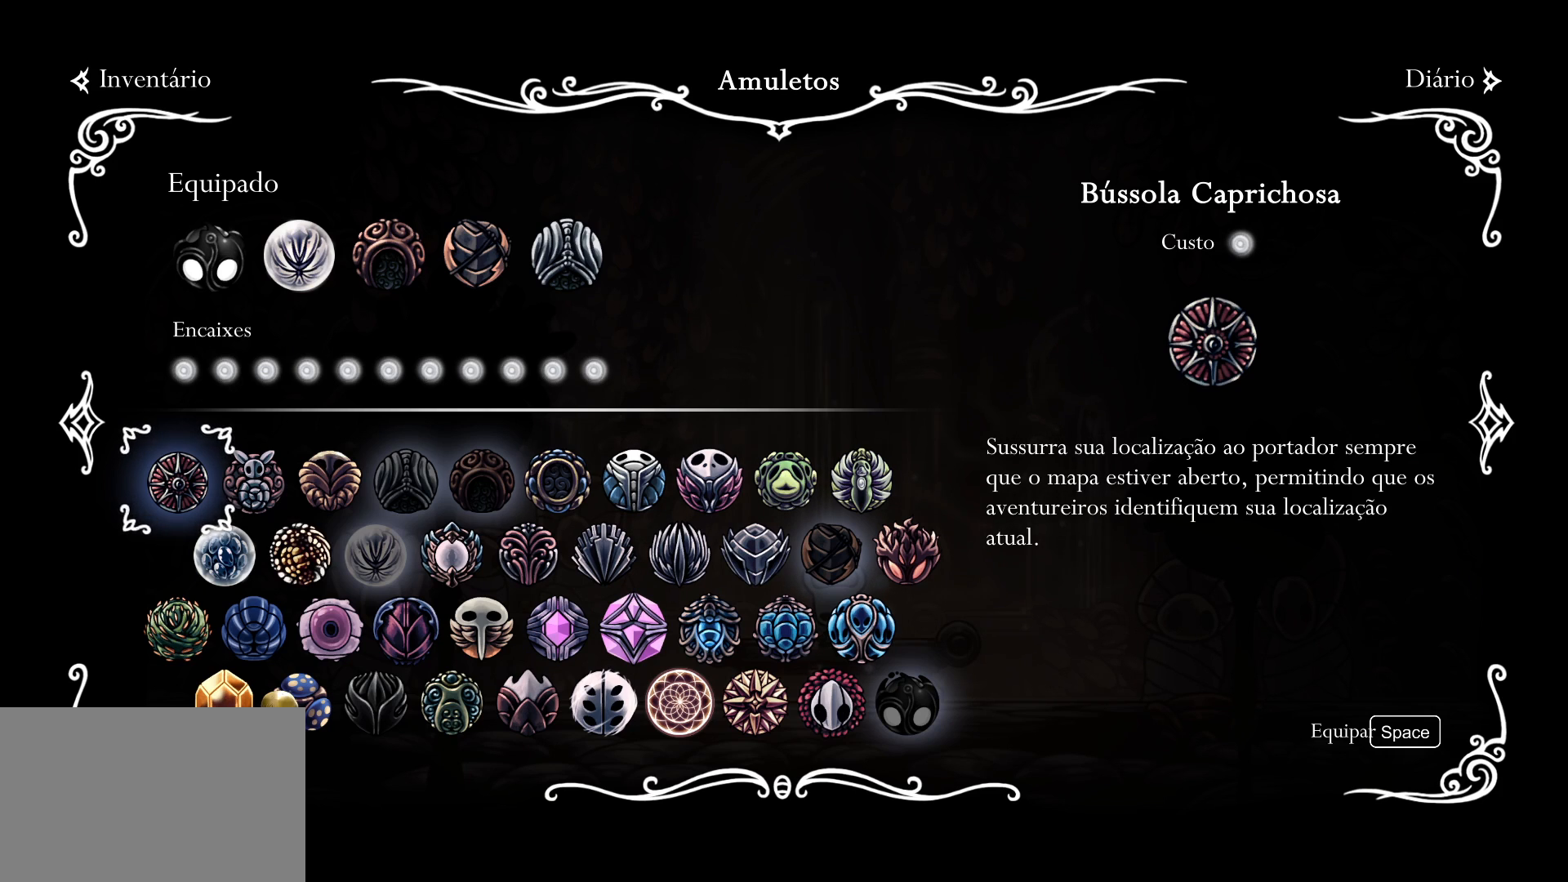
{"keys": [], "mouse": [], "events": []}
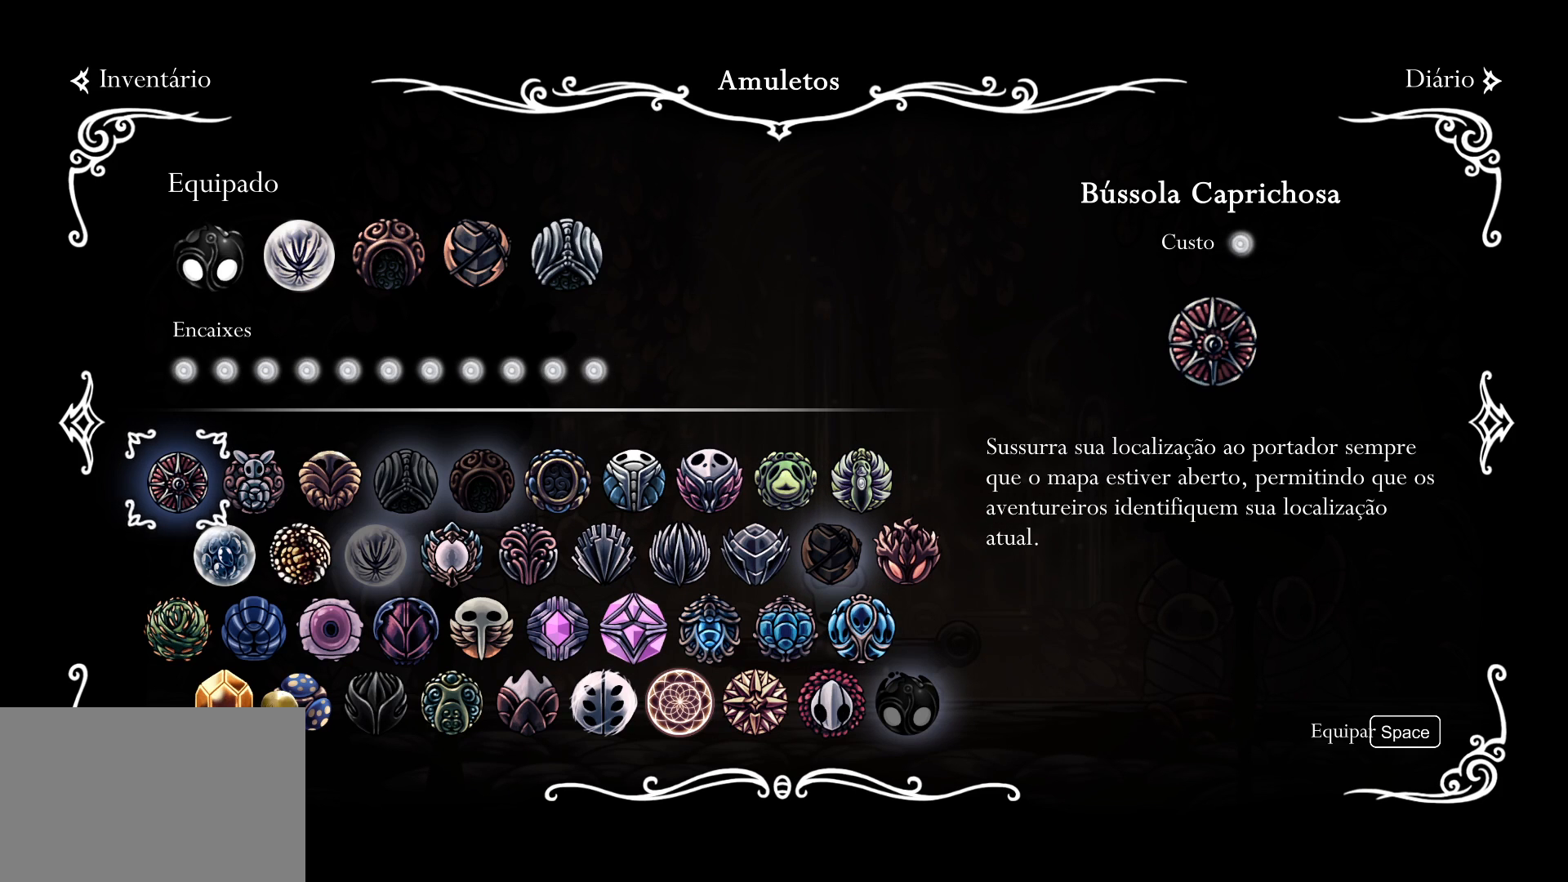
{"keys": [], "mouse": [], "events": []}